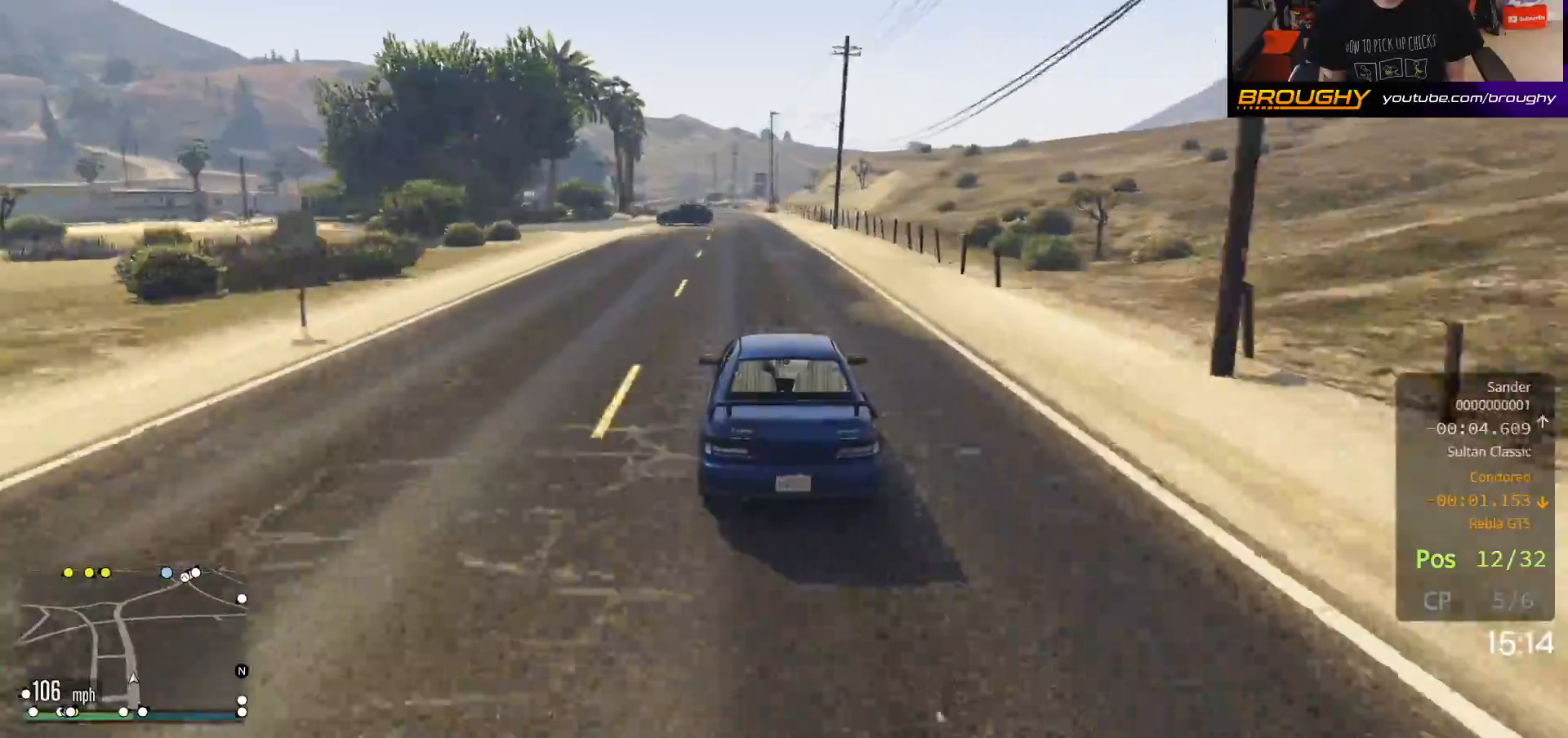
Gameplay with a controller (Xbox layout); each line is a JSON object with the inputs held at the frame after it. "events" lists button and stick changes between this image and that frame as [ms after this image, input, new state], when the widget could be followed in between.
{"buttons": ["R2"], "left_stick": "up-left", "right_stick": "center", "events": [[450, "left_stick", "up-left"]]}
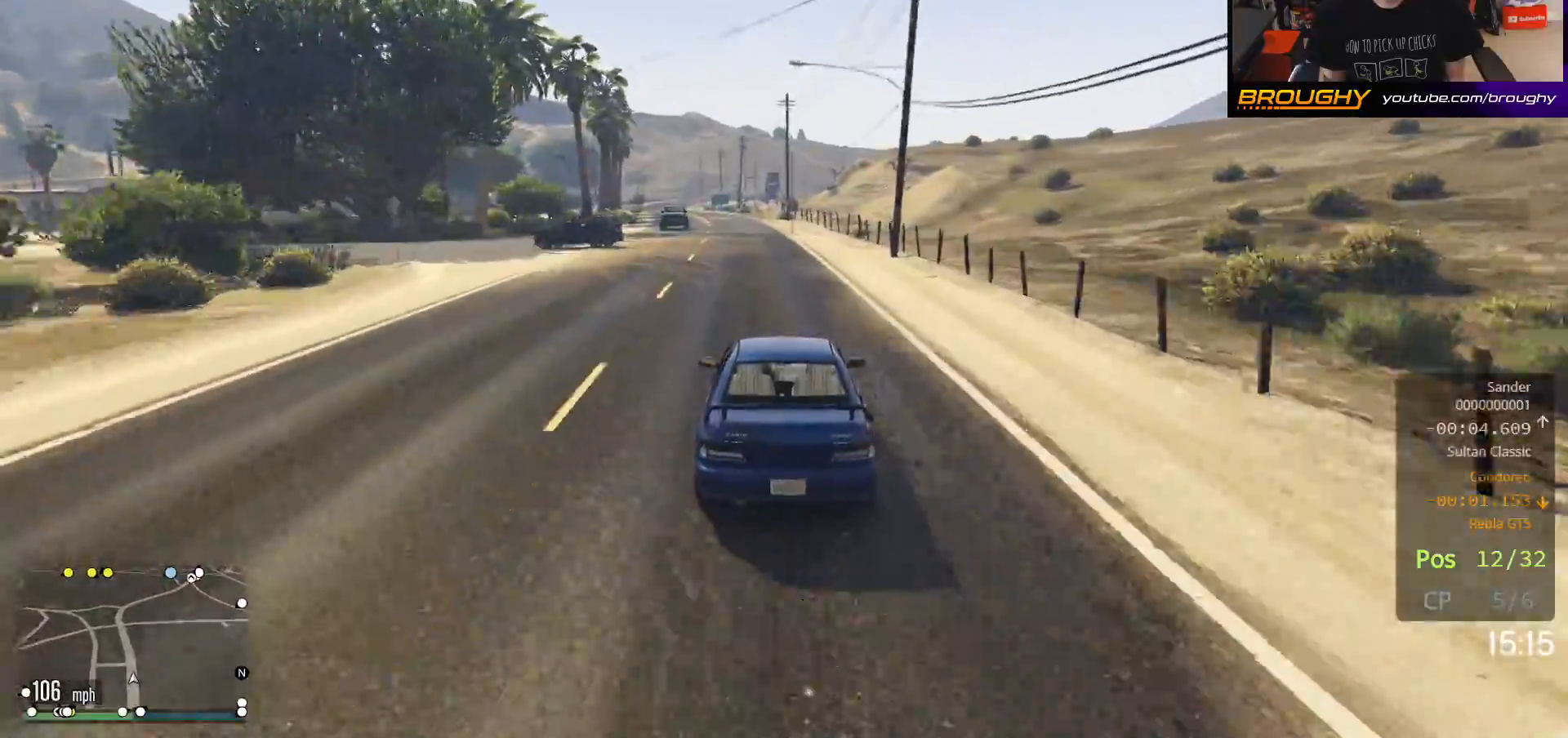
{"buttons": ["R2"], "left_stick": "center", "right_stick": "center", "events": [[100, "left_stick", "center"], [317, "left_stick", "up-left"], [467, "left_stick", "center"]]}
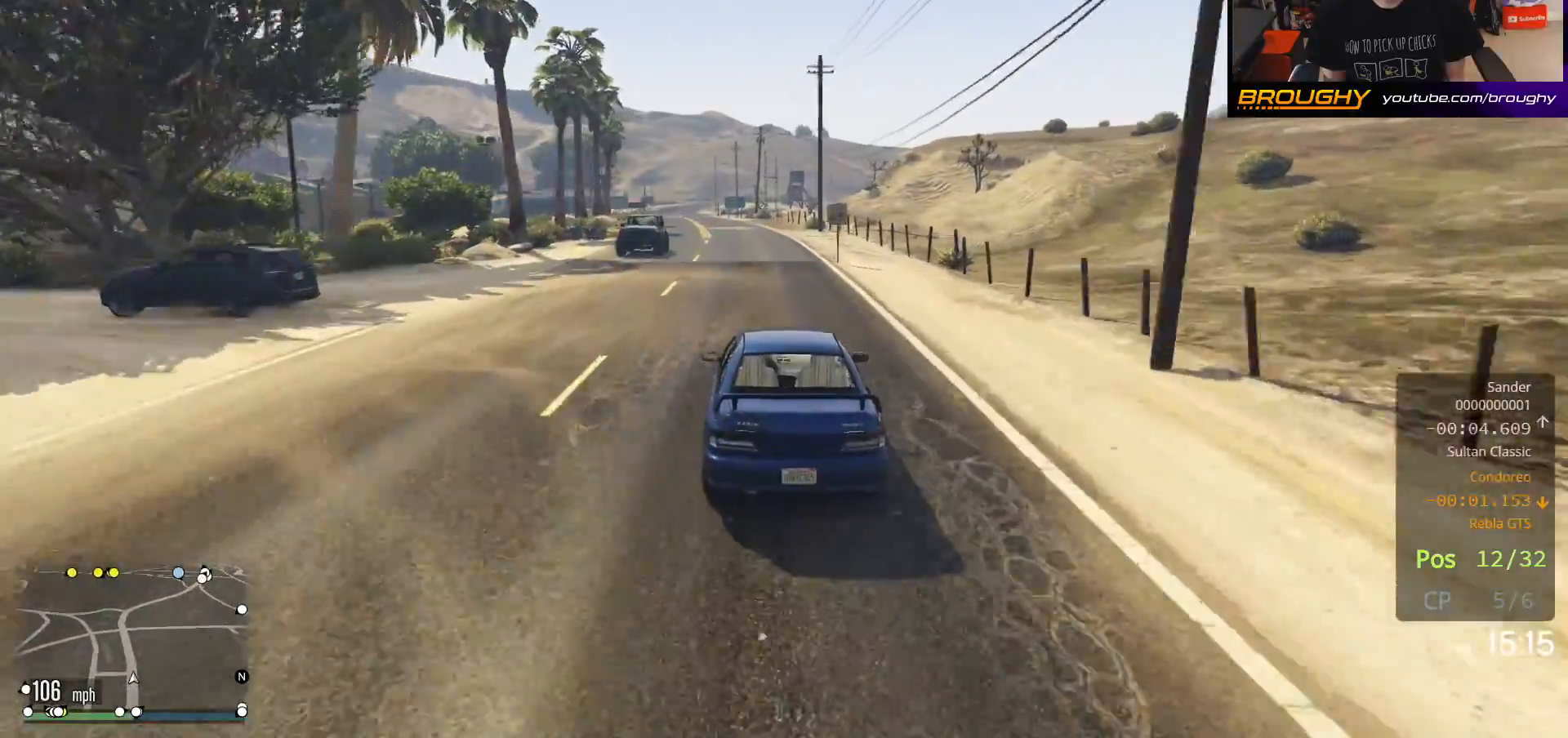
{"buttons": ["R2"], "left_stick": "up-left", "right_stick": "center", "events": [[167, "left_stick", "up-left"], [300, "left_stick", "center"], [500, "left_stick", "up-left"]]}
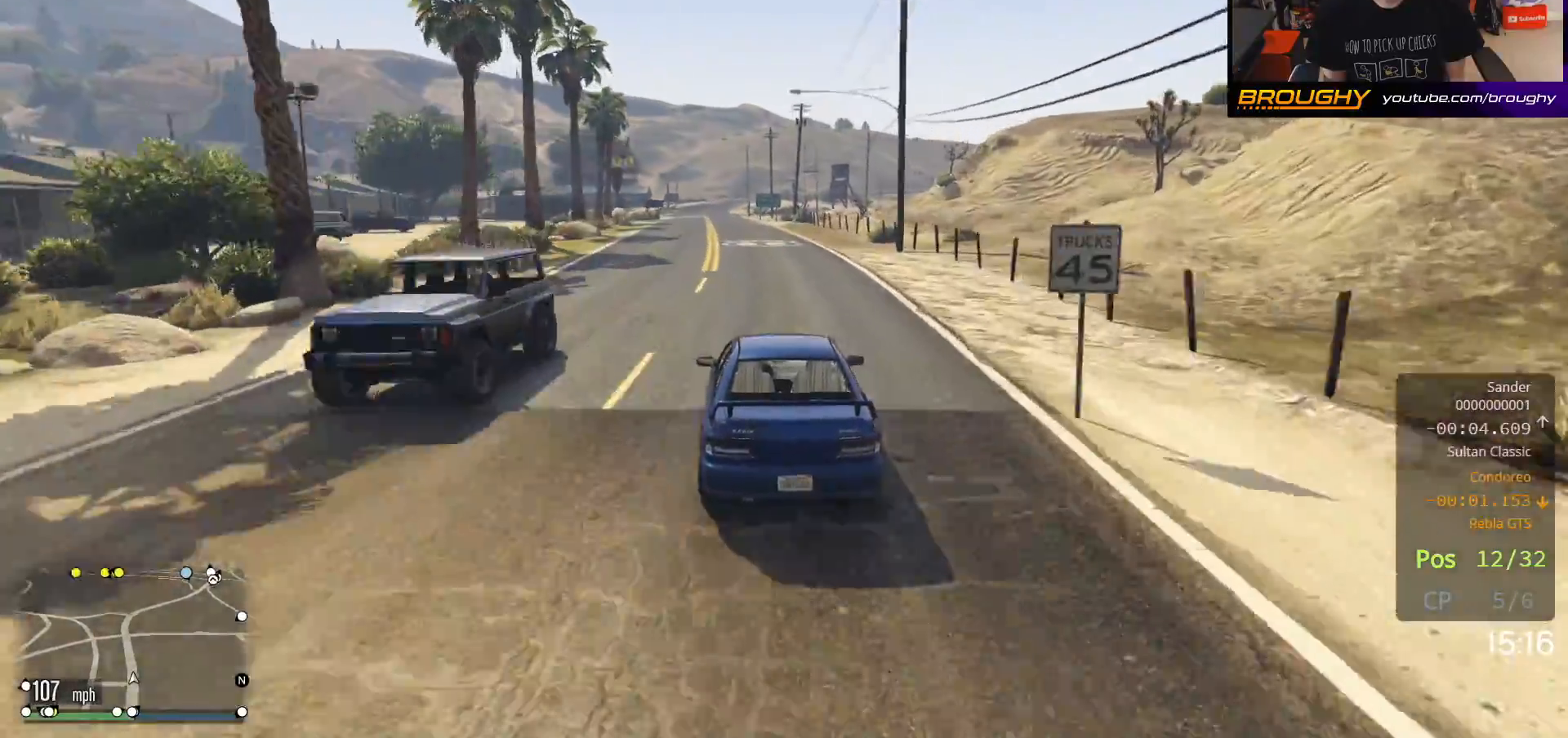
{"buttons": ["R2"], "left_stick": "center", "right_stick": "center", "events": [[133, "left_stick", "center"], [350, "left_stick", "up-left"], [483, "left_stick", "center"]]}
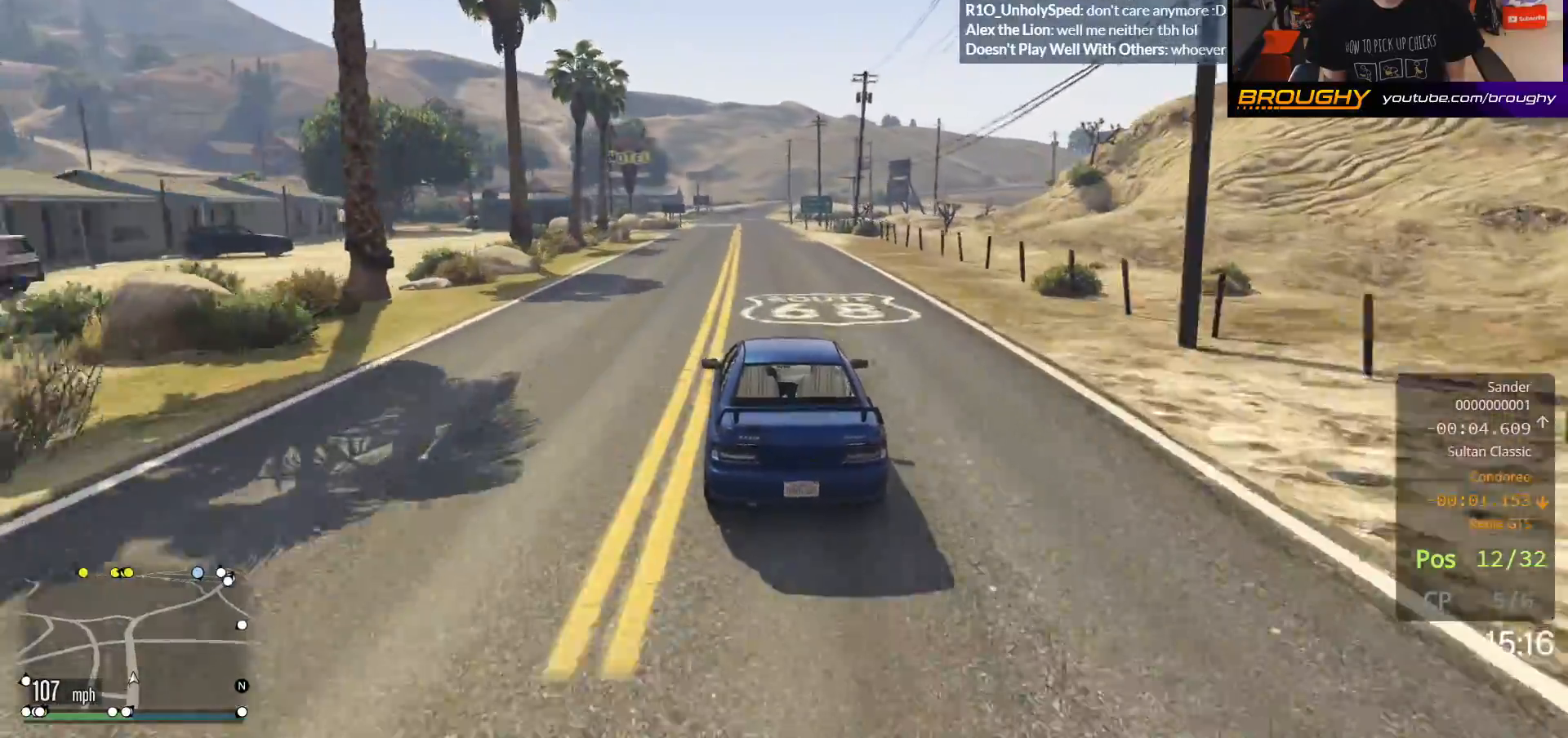
{"buttons": ["R2"], "left_stick": "center", "right_stick": "center", "events": []}
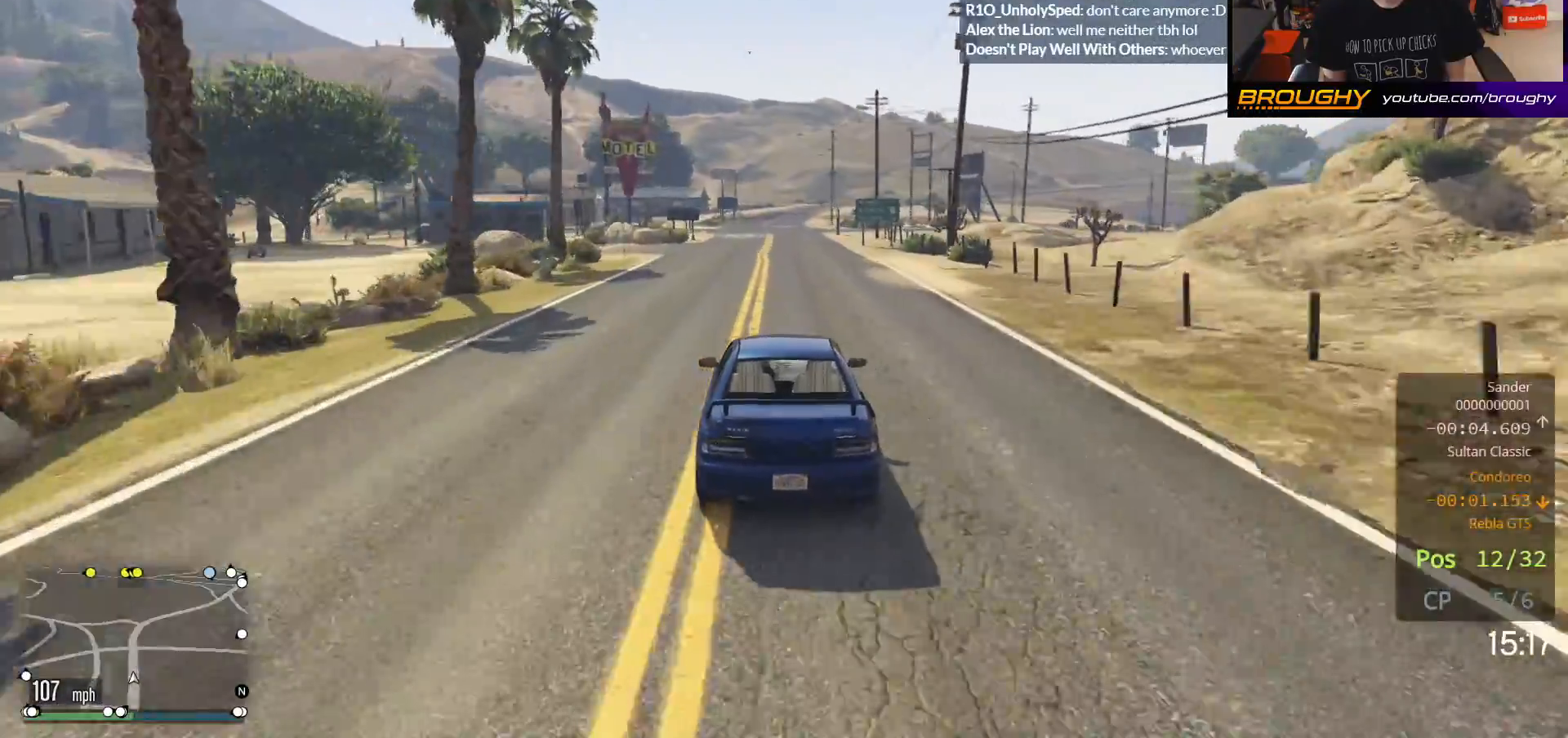
{"buttons": ["R2"], "left_stick": "center", "right_stick": "center", "events": []}
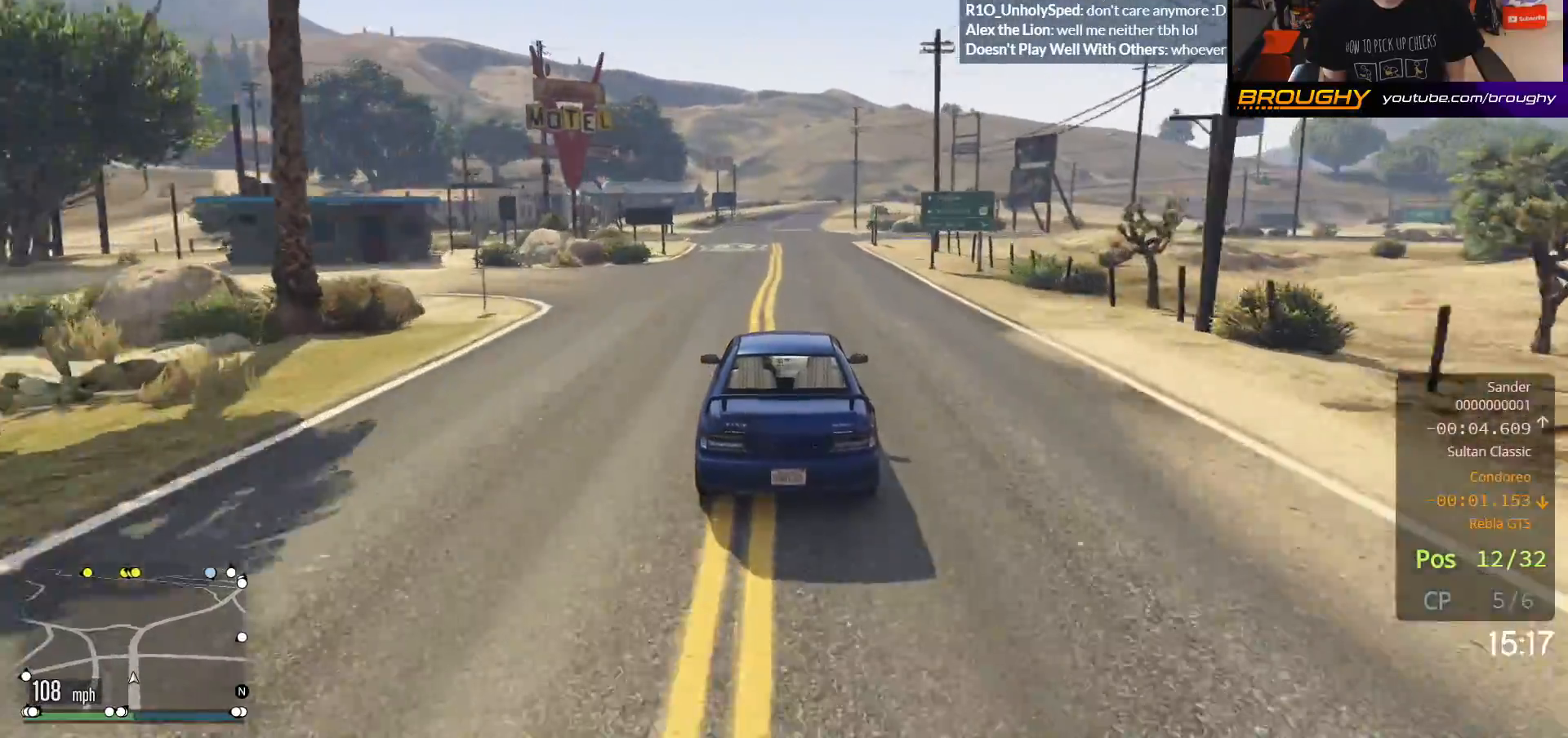
{"buttons": ["R2"], "left_stick": "center", "right_stick": "center", "events": []}
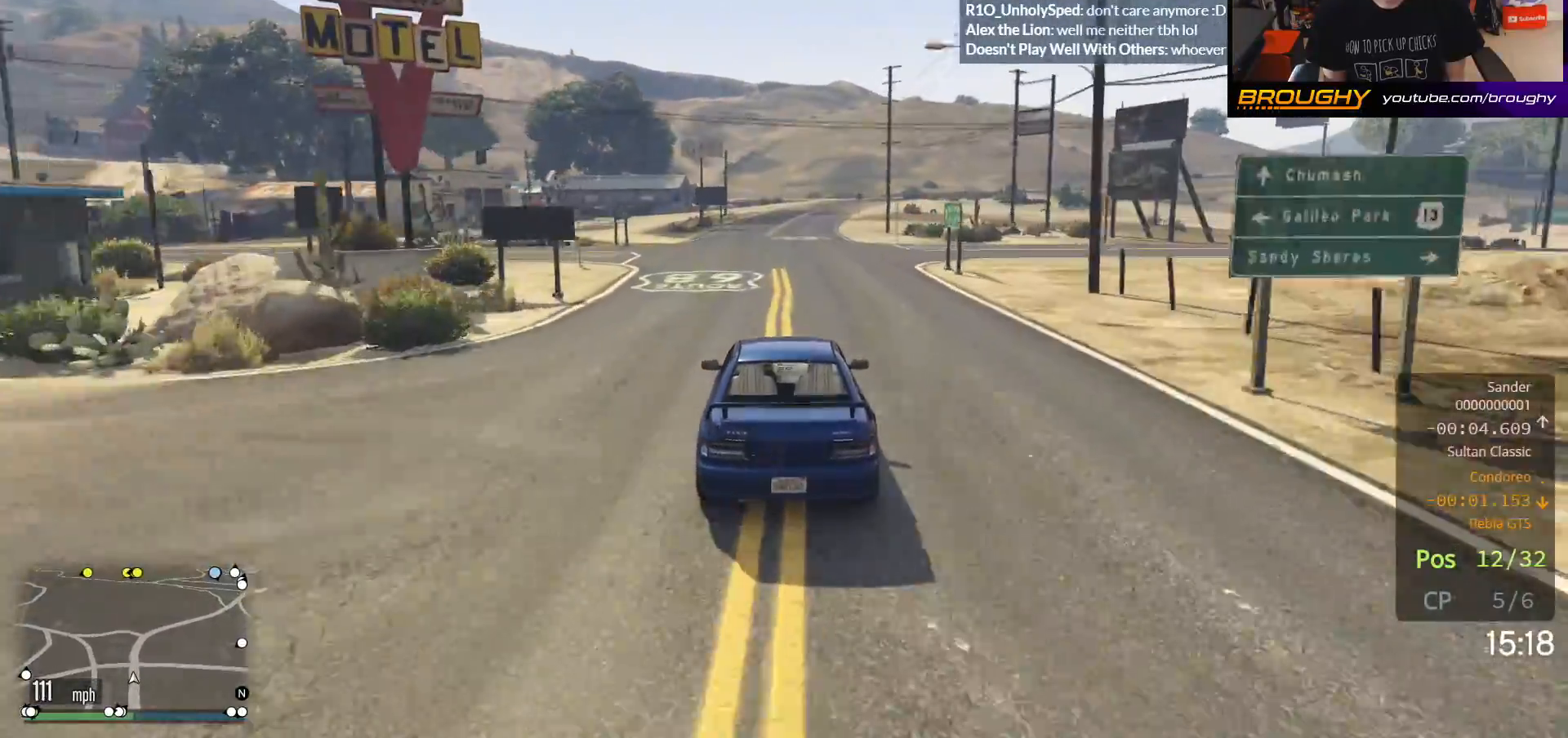
{"buttons": ["R2"], "left_stick": "center", "right_stick": "center", "events": []}
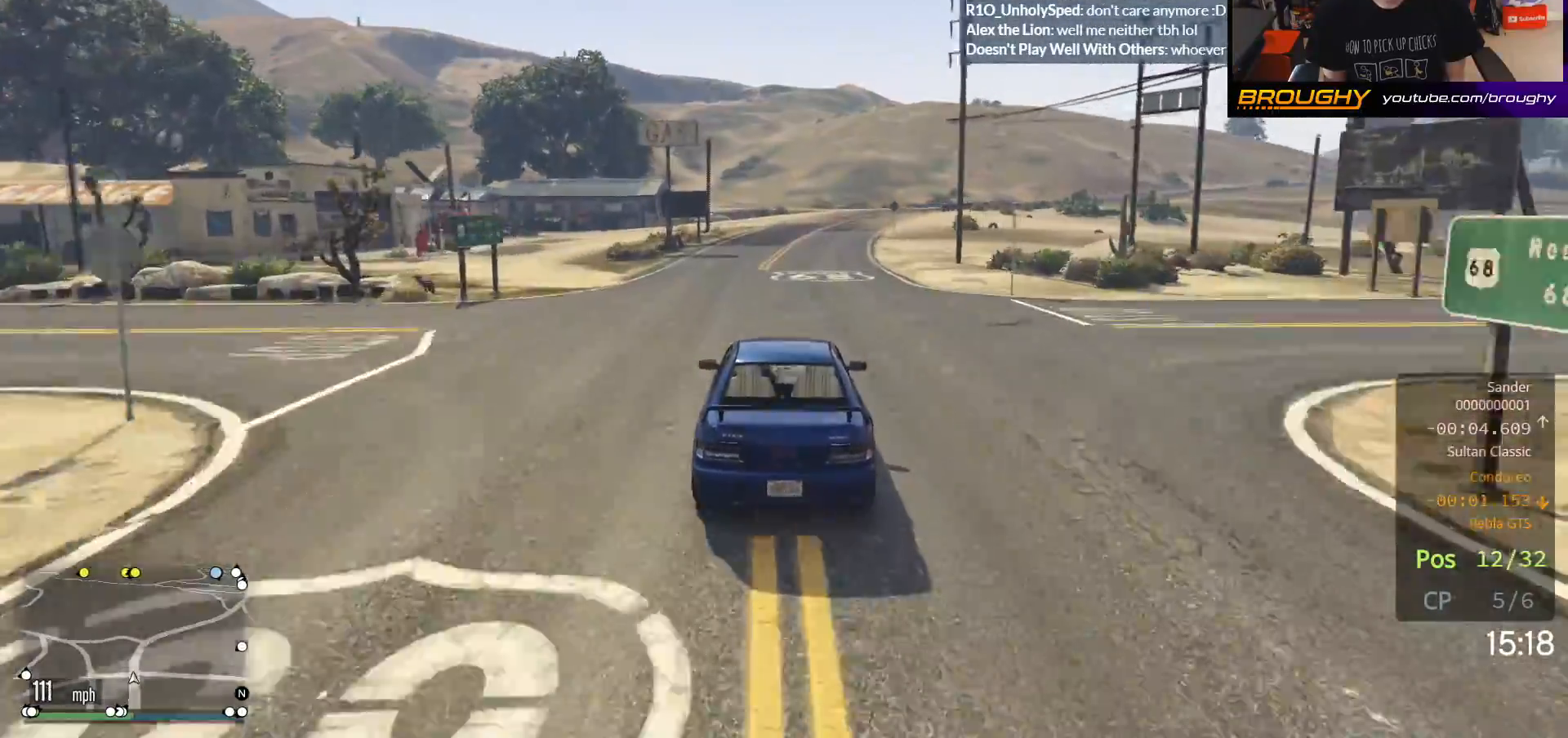
{"buttons": ["R2"], "left_stick": "right", "right_stick": "center", "events": [[183, "left_stick", "right"], [333, "left_stick", "center"], [467, "left_stick", "right"]]}
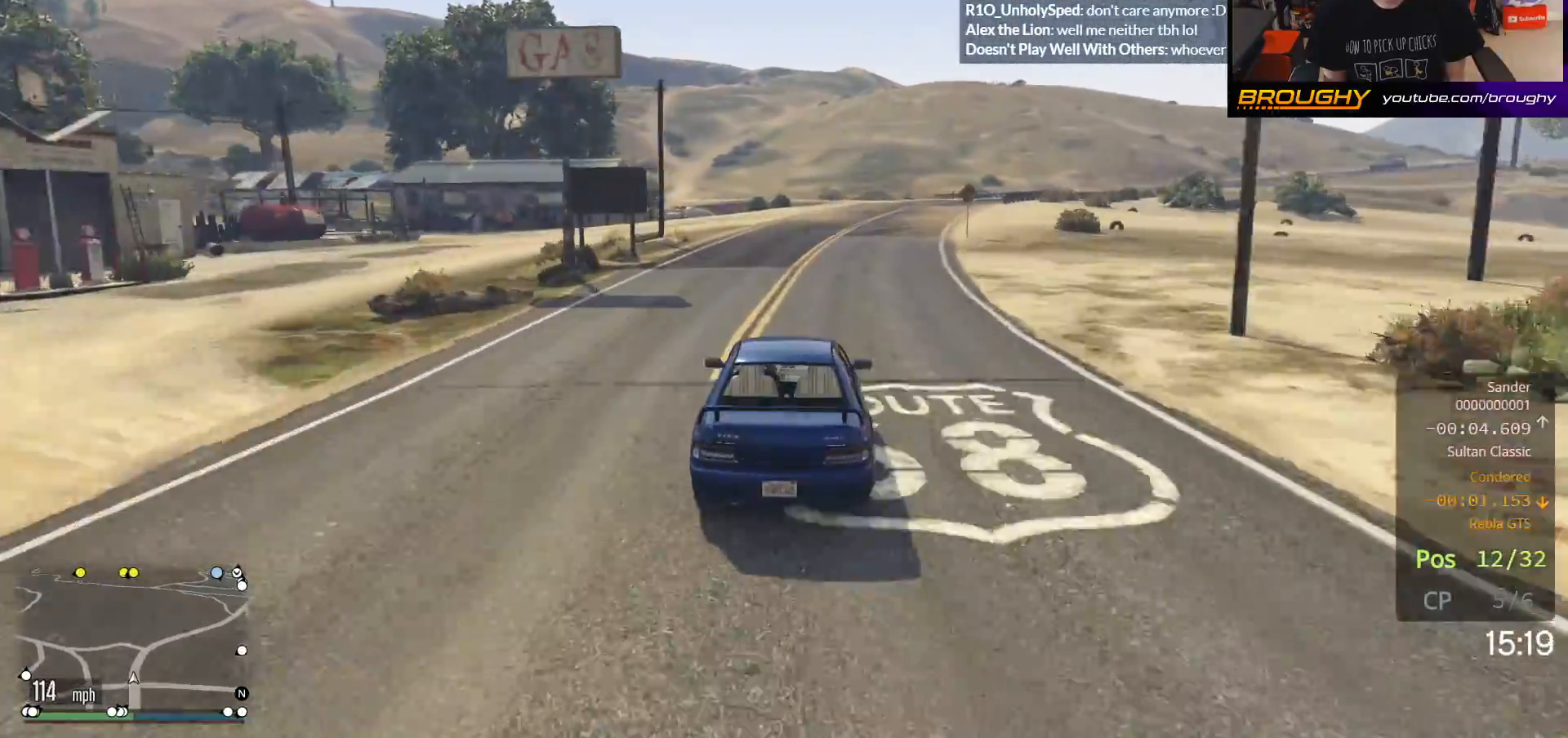
{"buttons": ["R2"], "left_stick": "center", "right_stick": "center", "events": [[100, "left_stick", "center"], [233, "left_stick", "right"], [467, "left_stick", "center"]]}
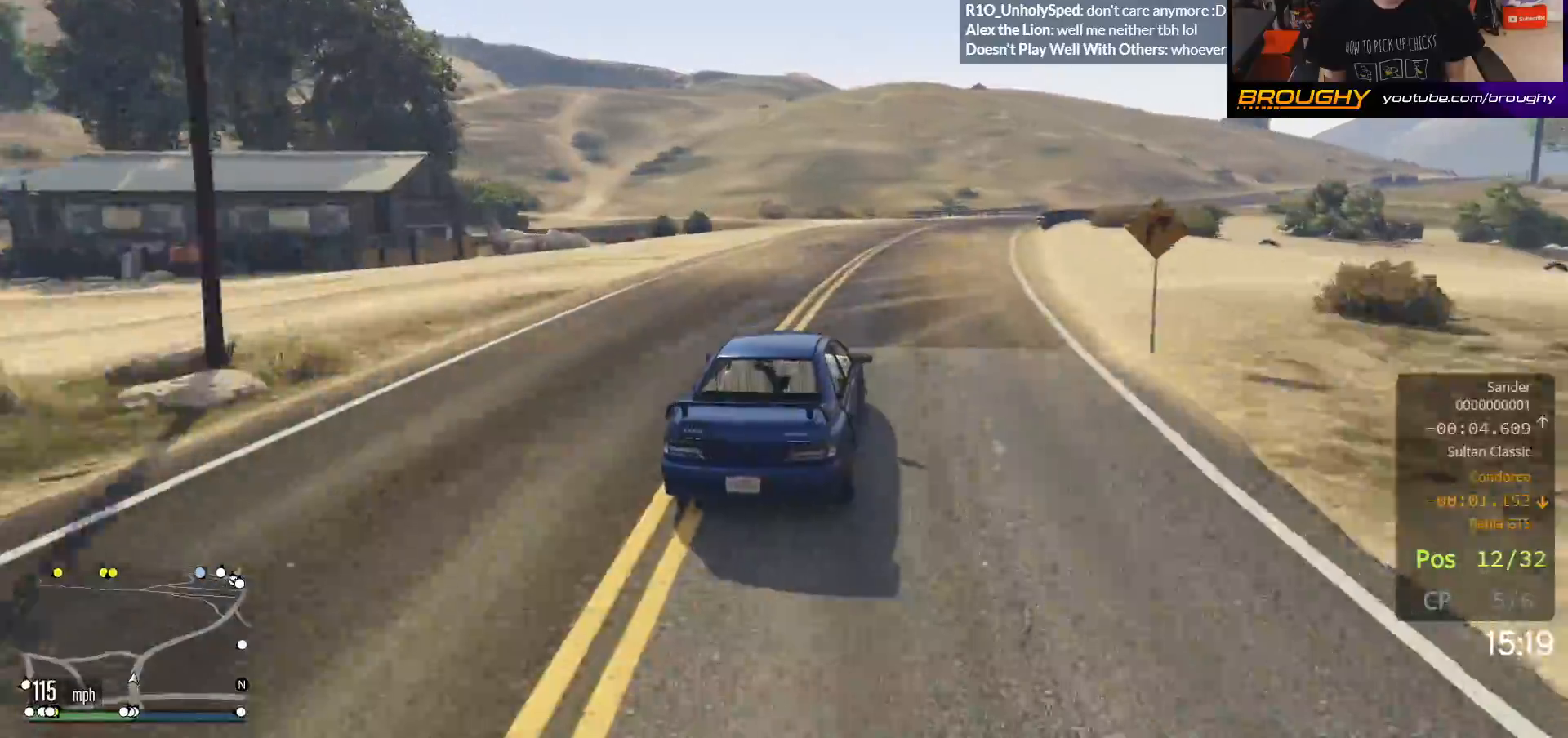
{"buttons": ["R2"], "left_stick": "right", "right_stick": "center", "events": [[50, "left_stick", "right"]]}
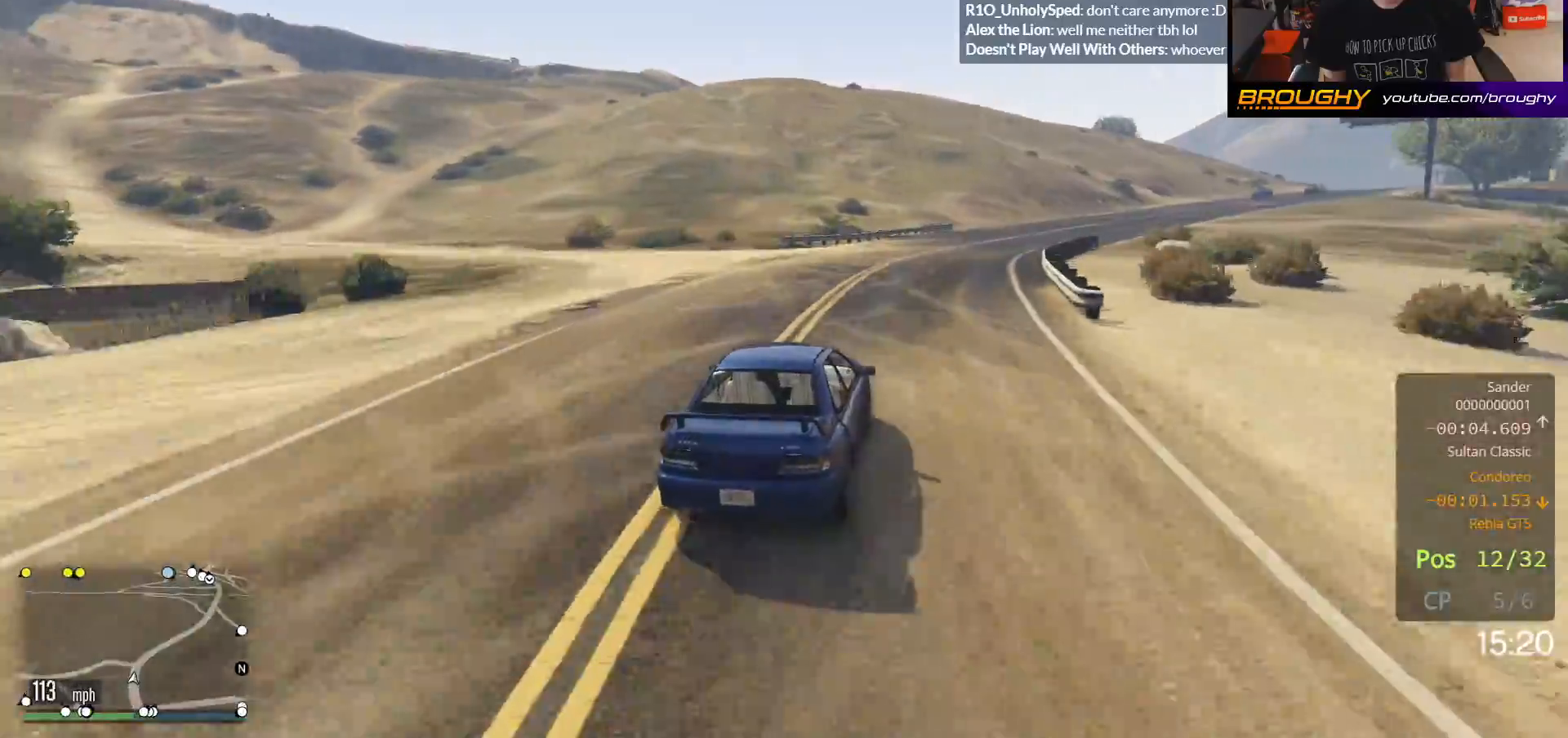
{"buttons": ["R2"], "left_stick": "center", "right_stick": "center", "events": [[450, "left_stick", "center"]]}
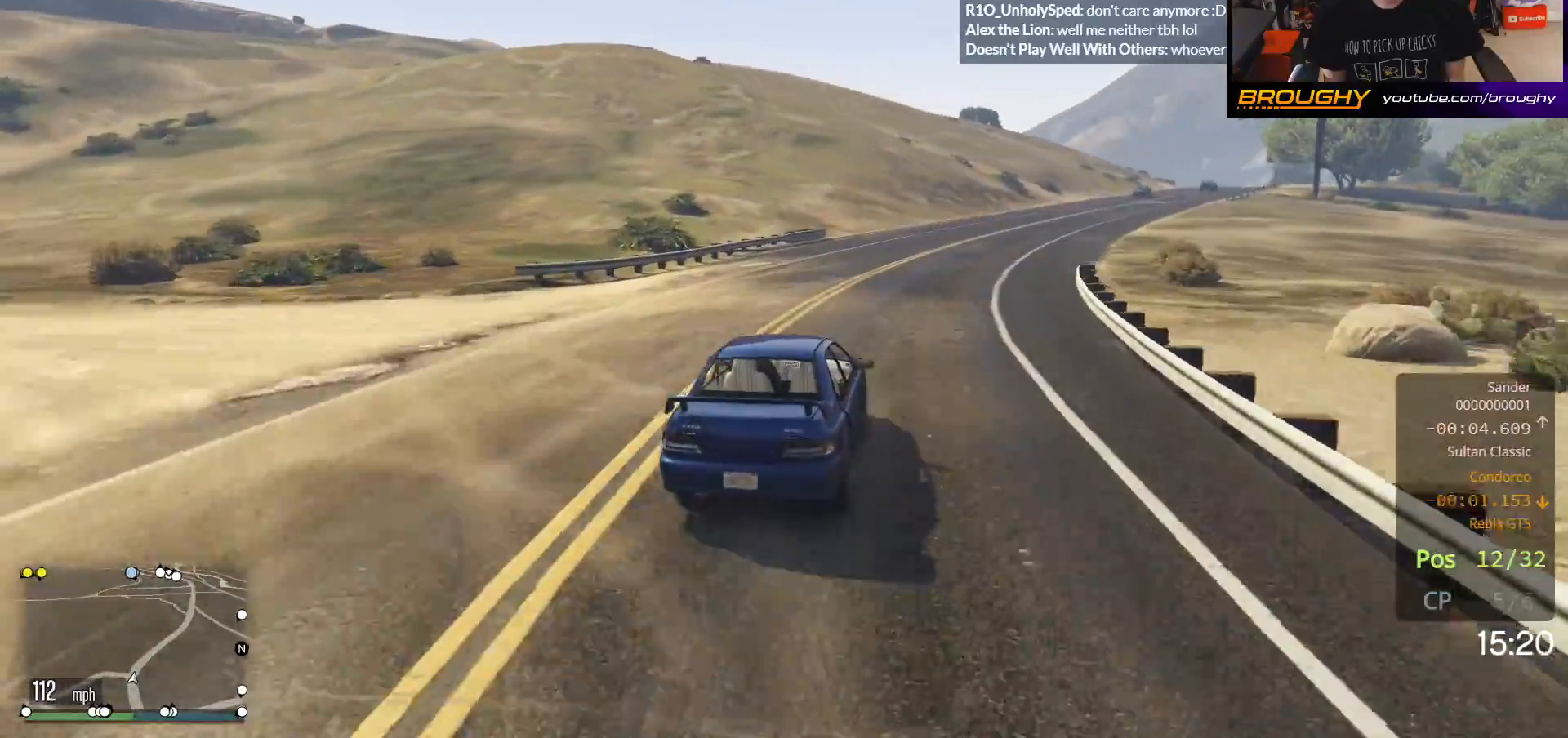
{"buttons": ["R2"], "left_stick": "center", "right_stick": "center", "events": [[33, "left_stick", "right"], [200, "left_stick", "center"], [333, "left_stick", "right"], [483, "left_stick", "center"]]}
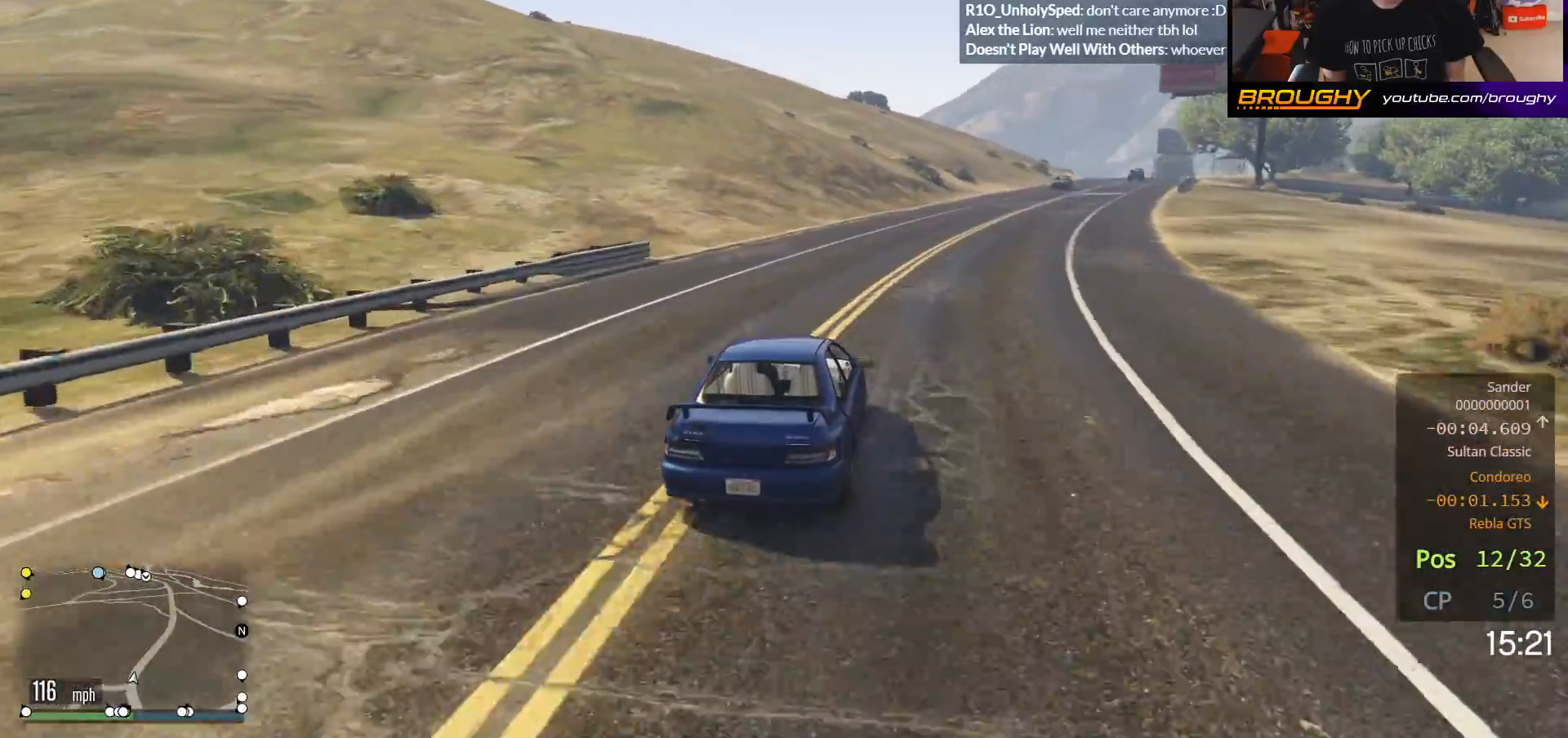
{"buttons": ["R2"], "left_stick": "right", "right_stick": "center", "events": [[83, "left_stick", "right"]]}
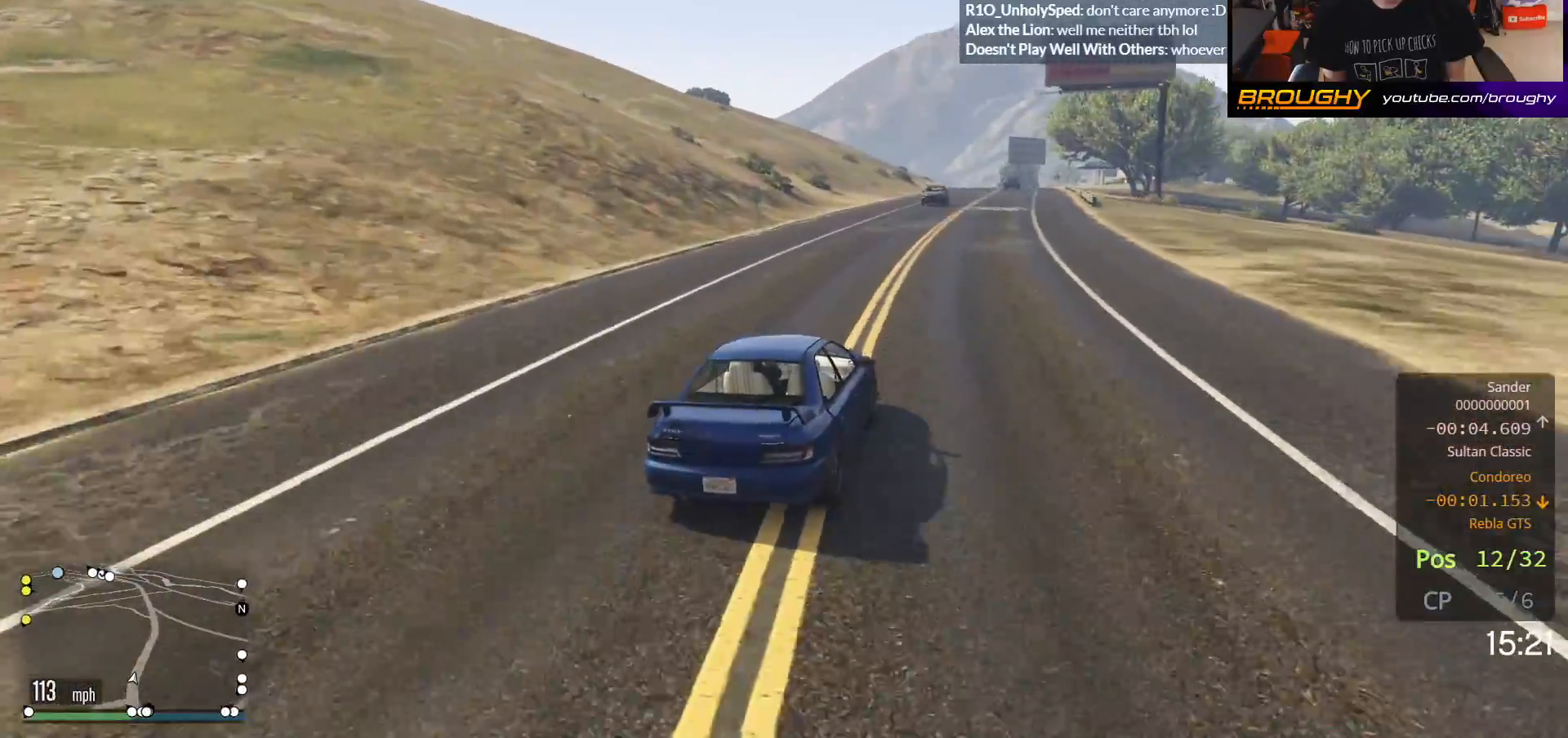
{"buttons": ["R2"], "left_stick": "center", "right_stick": "center", "events": [[33, "left_stick", "center"]]}
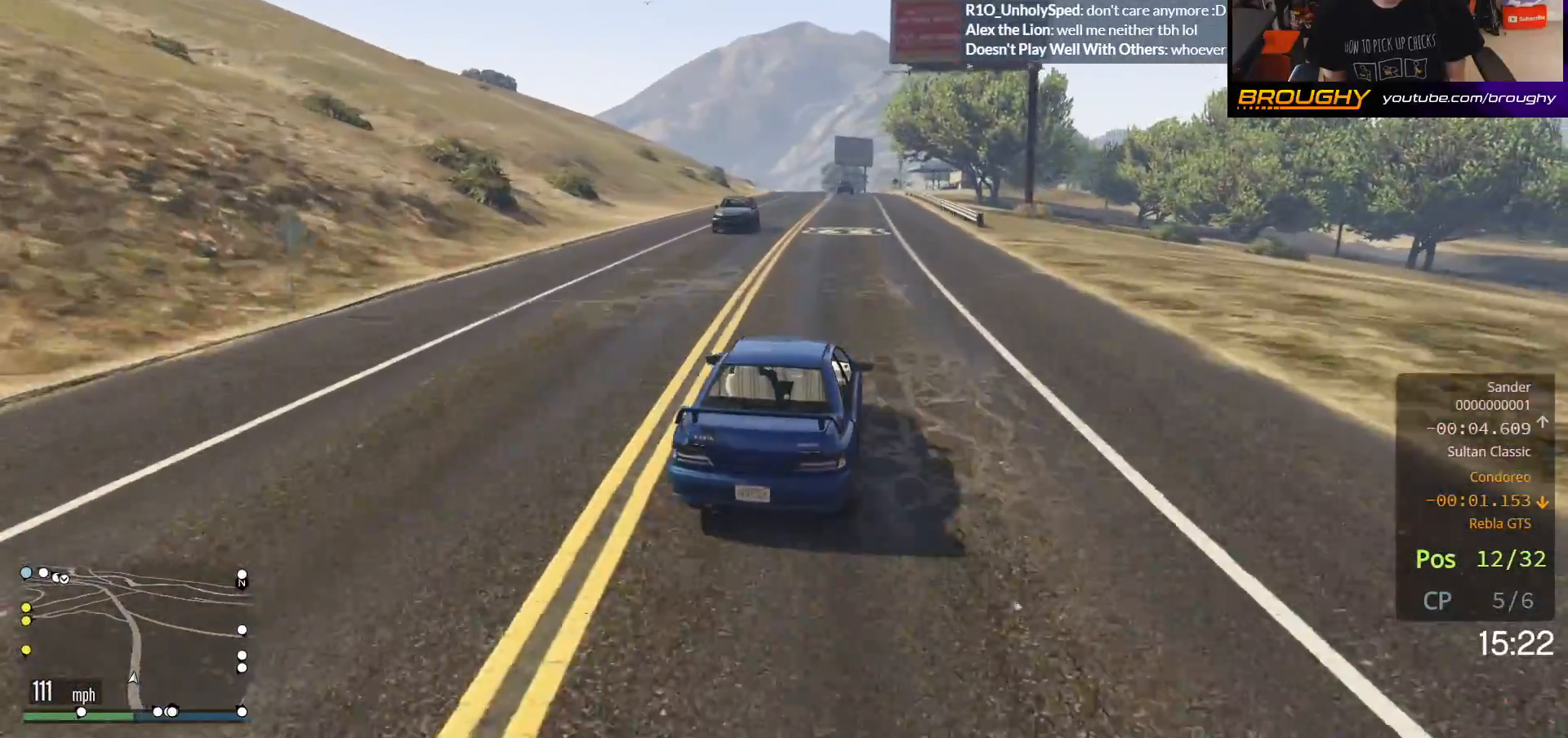
{"buttons": ["R2"], "left_stick": "center", "right_stick": "center", "events": []}
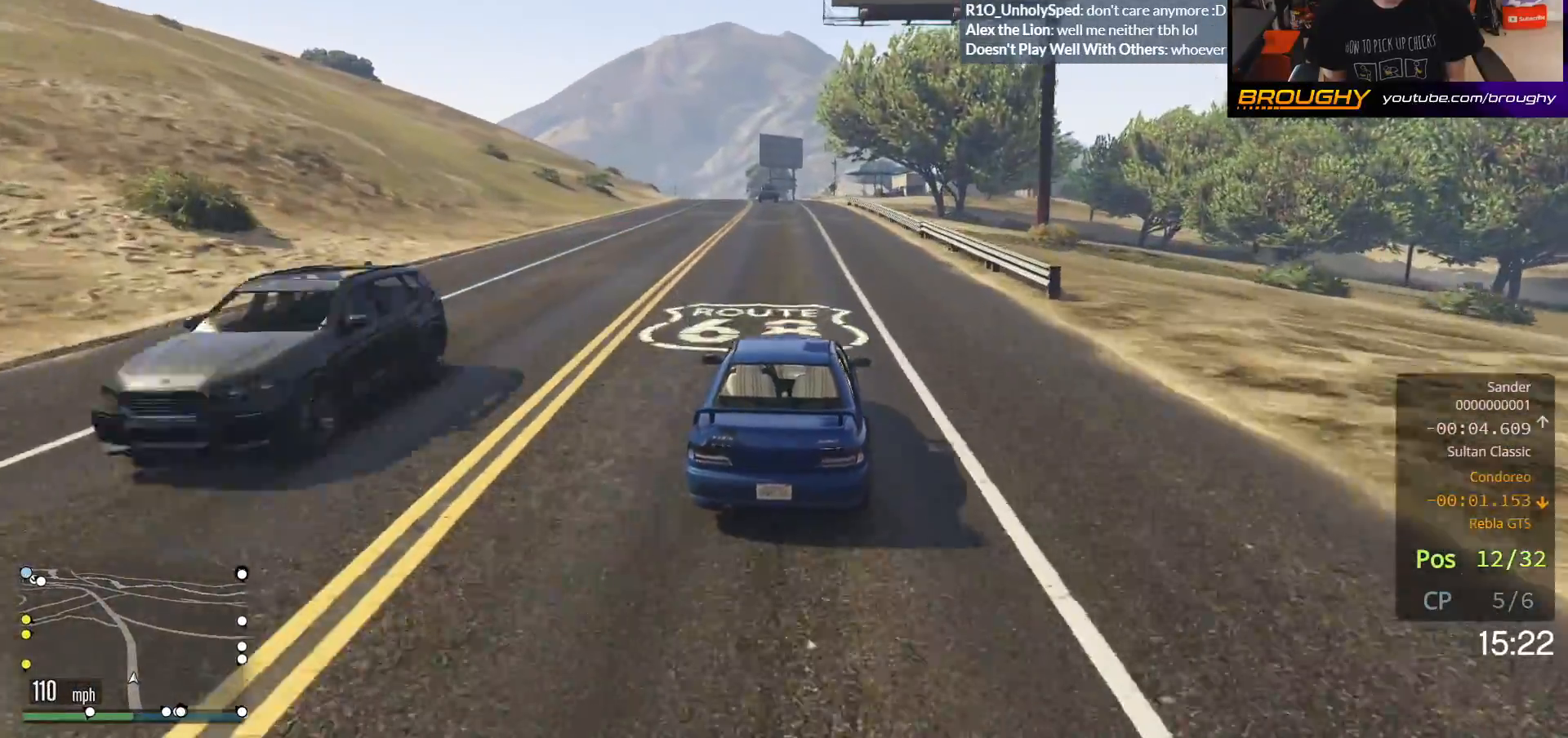
{"buttons": ["R2"], "left_stick": "center", "right_stick": "center", "events": []}
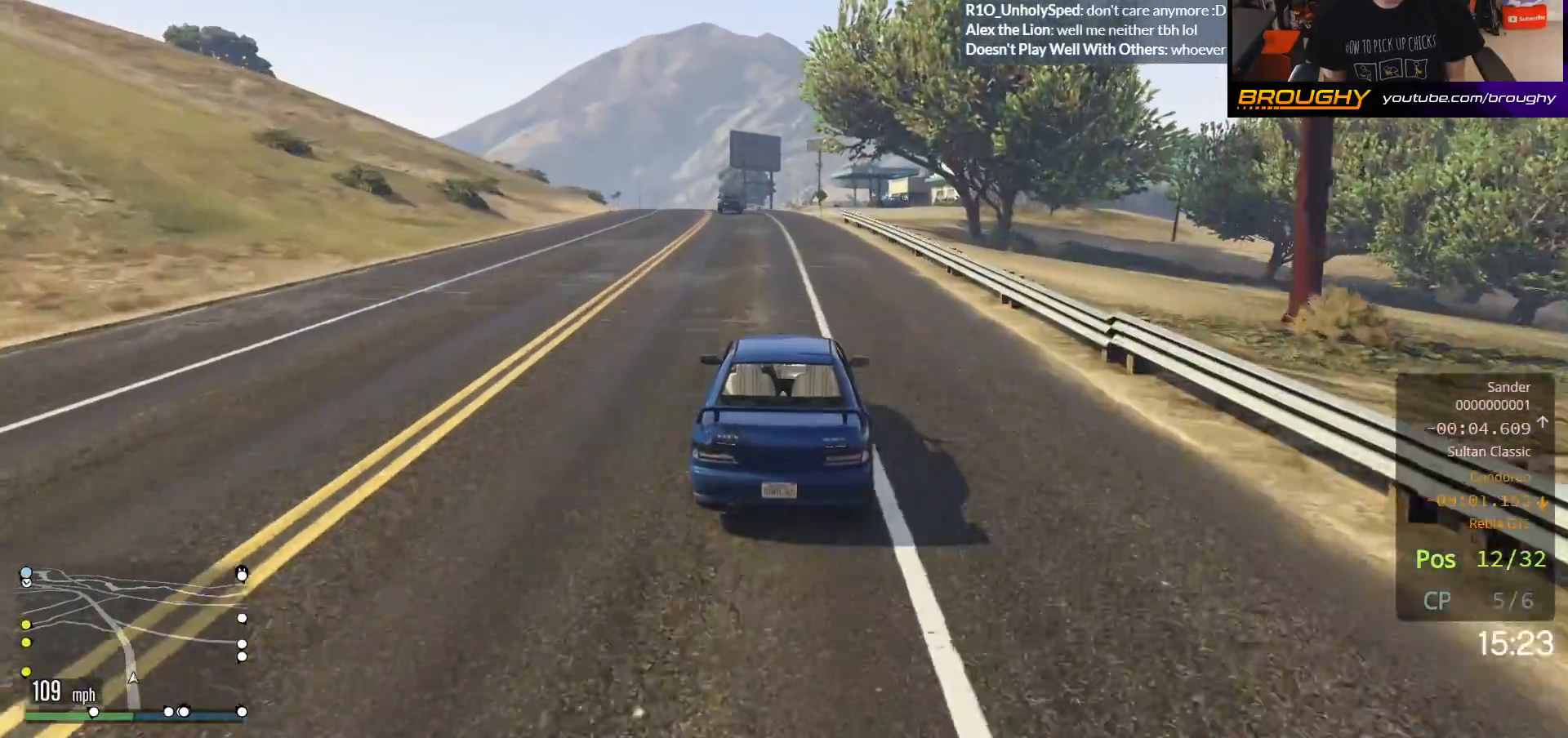
{"buttons": ["R2"], "left_stick": "up-left", "right_stick": "center", "events": [[450, "left_stick", "up-left"]]}
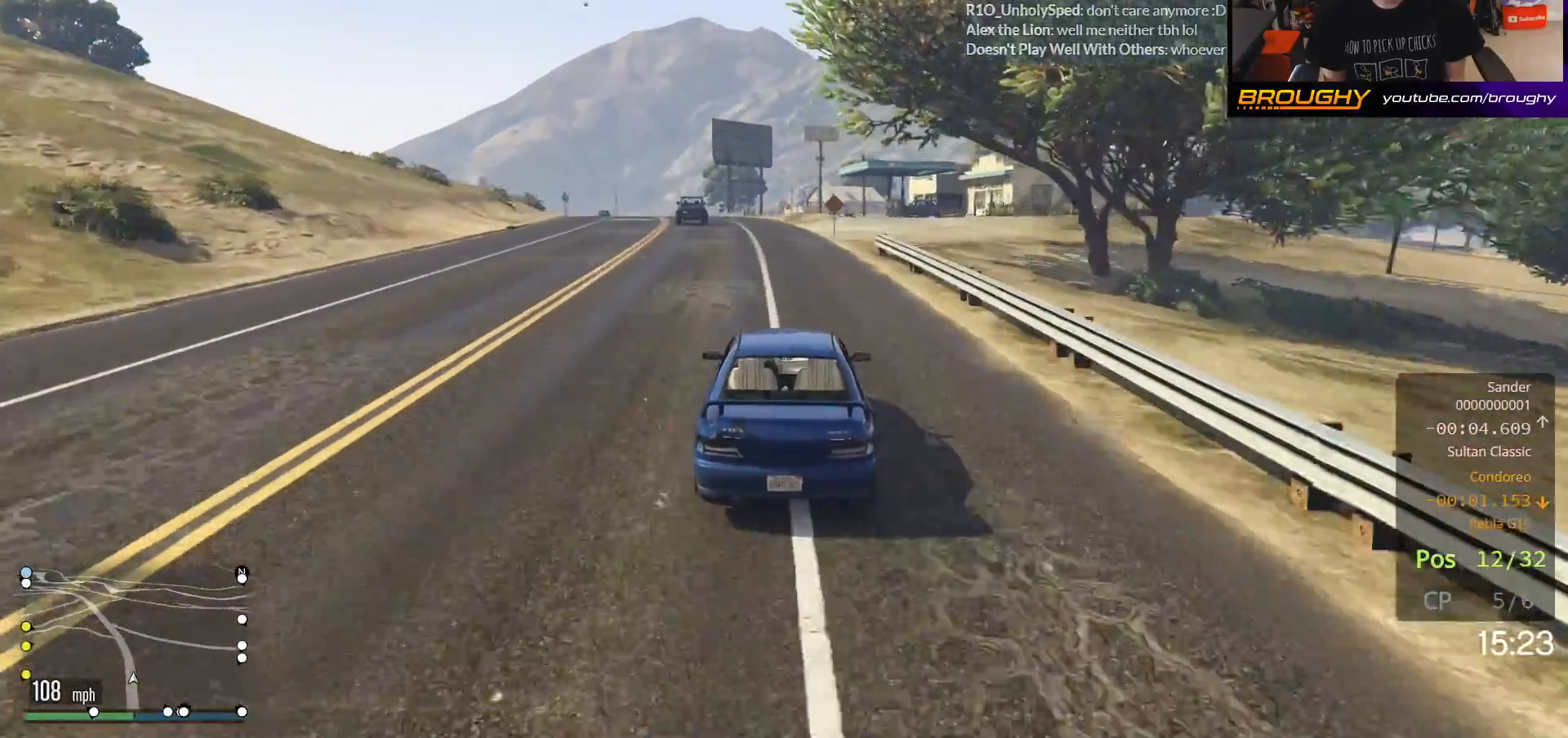
{"buttons": ["R2"], "left_stick": "center", "right_stick": "center", "events": [[150, "left_stick", "center"], [300, "left_stick", "up-left"], [500, "left_stick", "center"]]}
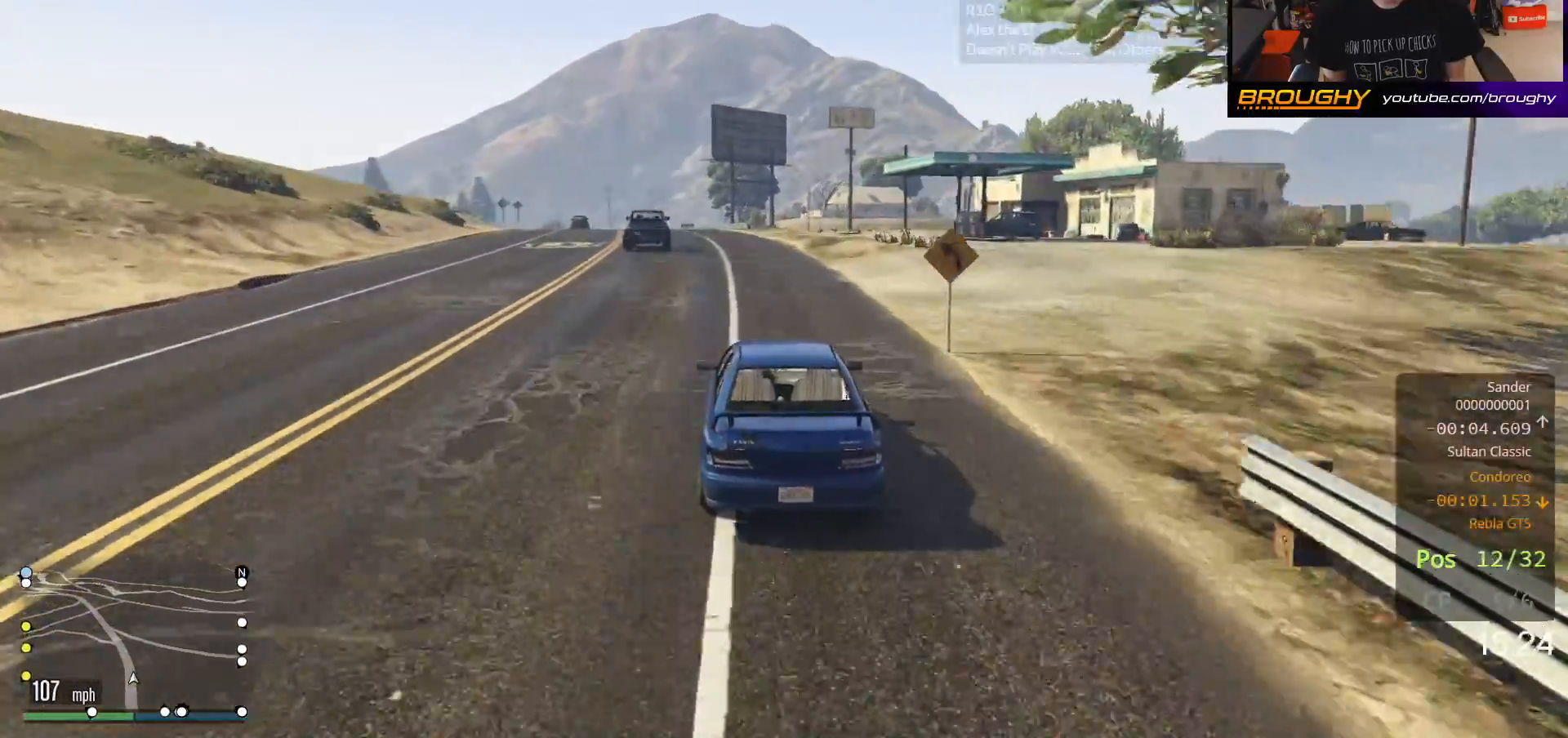
{"buttons": ["R2"], "left_stick": "up-left", "right_stick": "center", "events": [[83, "left_stick", "up-left"], [283, "left_stick", "center"], [383, "left_stick", "up-left"]]}
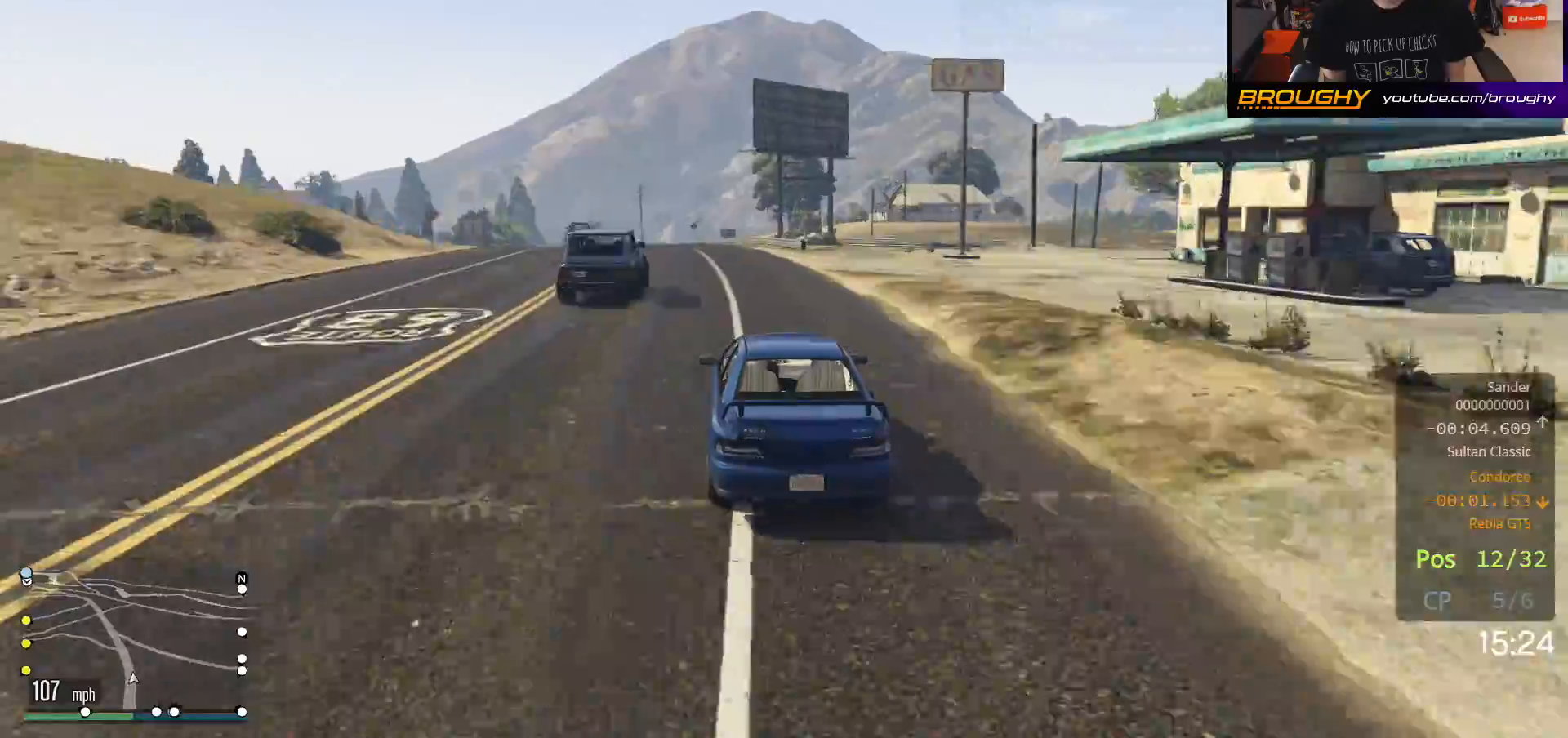
{"buttons": ["R2"], "left_stick": "up-left", "right_stick": "center", "events": [[33, "left_stick", "center"], [133, "left_stick", "up-left"], [283, "left_stick", "center"], [400, "left_stick", "up-left"]]}
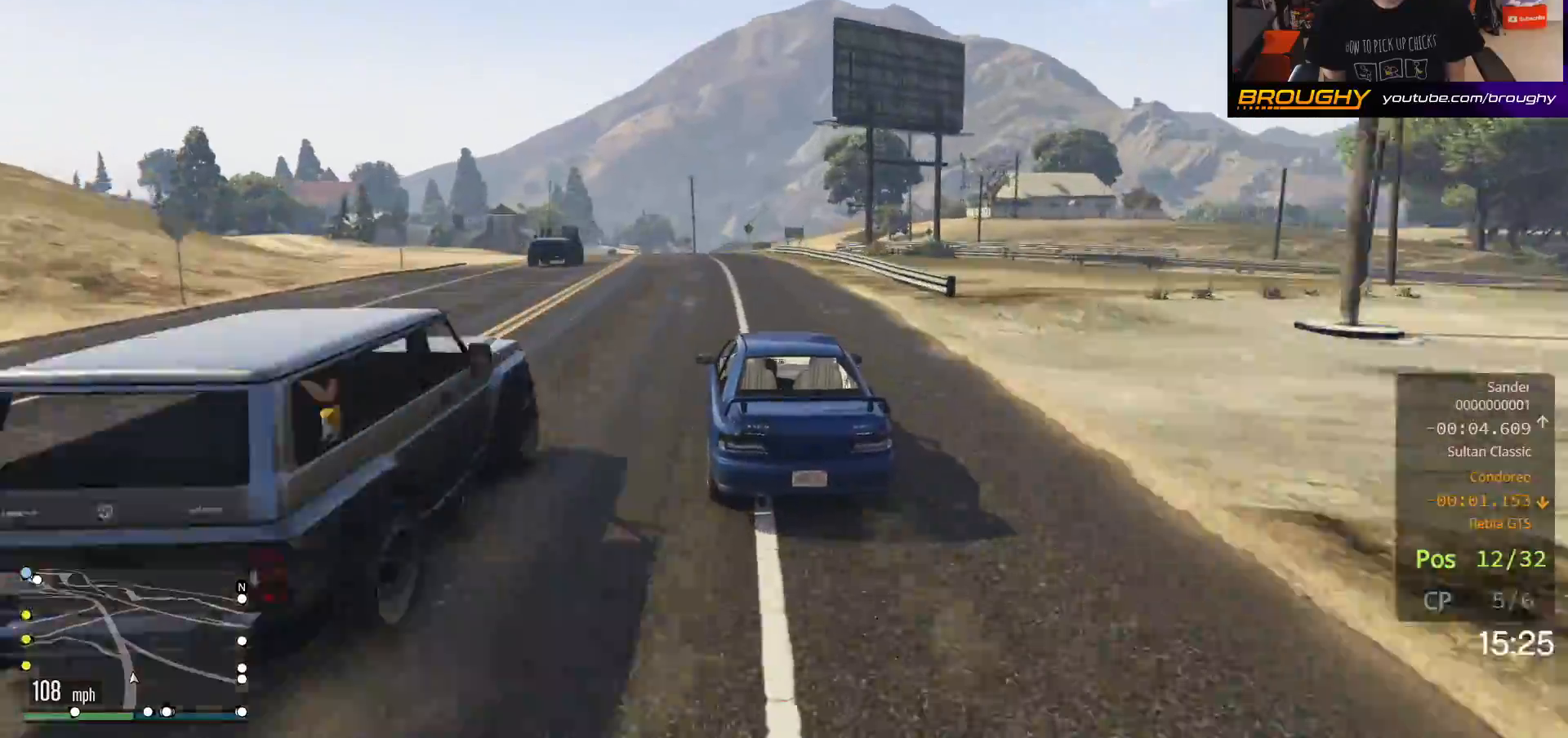
{"buttons": ["R2"], "left_stick": "center", "right_stick": "center", "events": [[67, "left_stick", "center"], [167, "left_stick", "up-left"], [333, "left_stick", "center"]]}
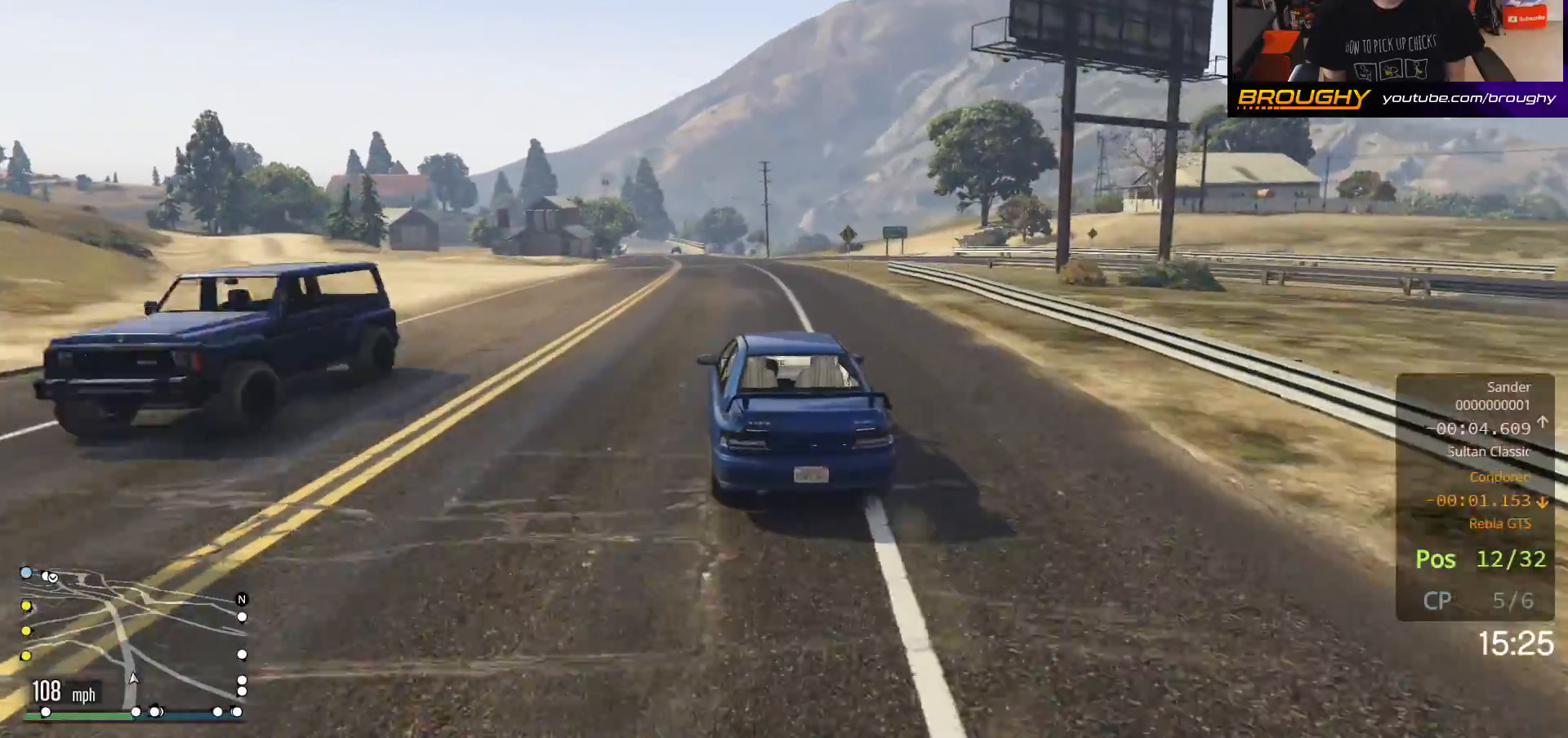
{"buttons": ["R2"], "left_stick": "center", "right_stick": "center", "events": [[267, "left_stick", "up-left"], [400, "left_stick", "center"]]}
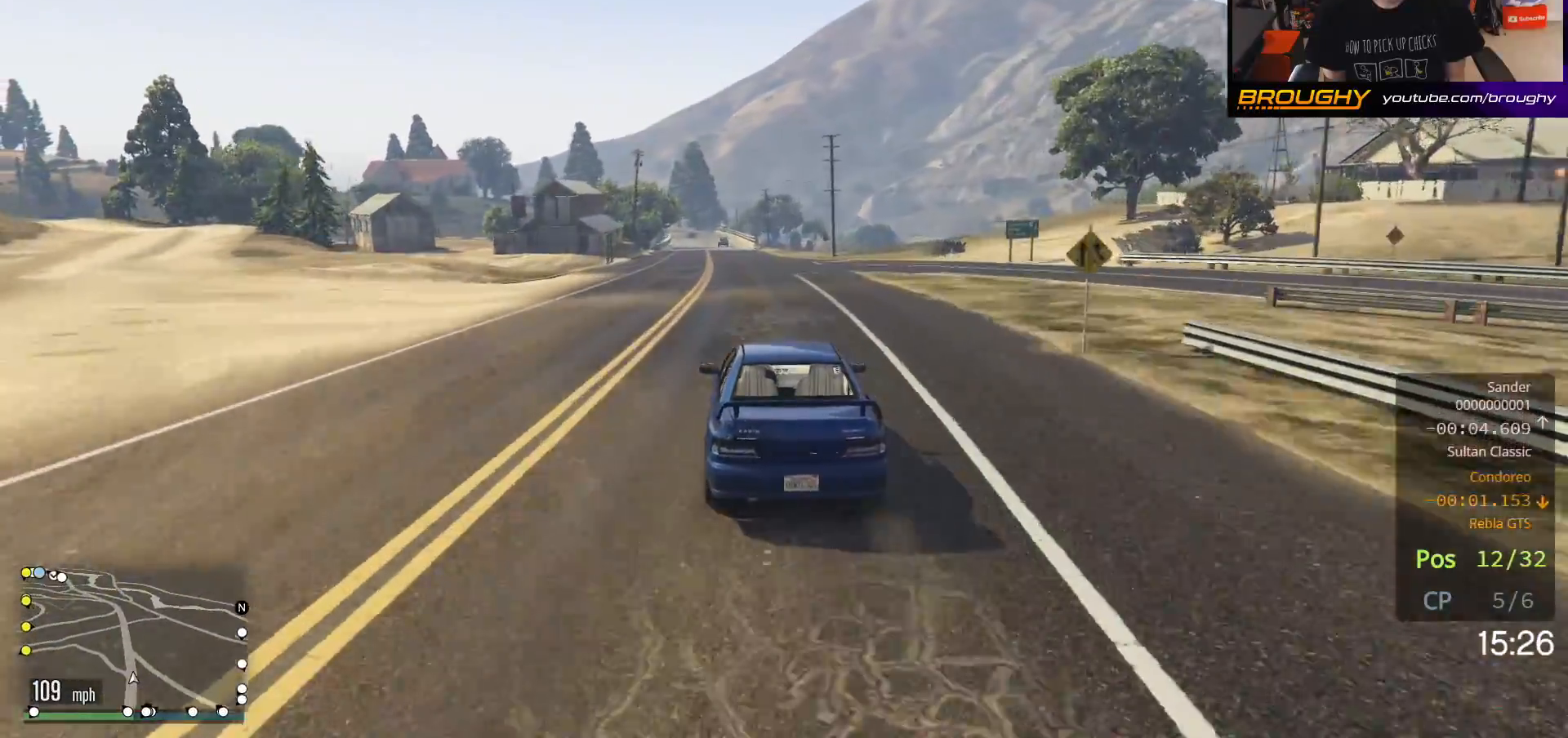
{"buttons": ["R2"], "left_stick": "center", "right_stick": "center", "events": [[383, "left_stick", "up-left"], [483, "left_stick", "center"]]}
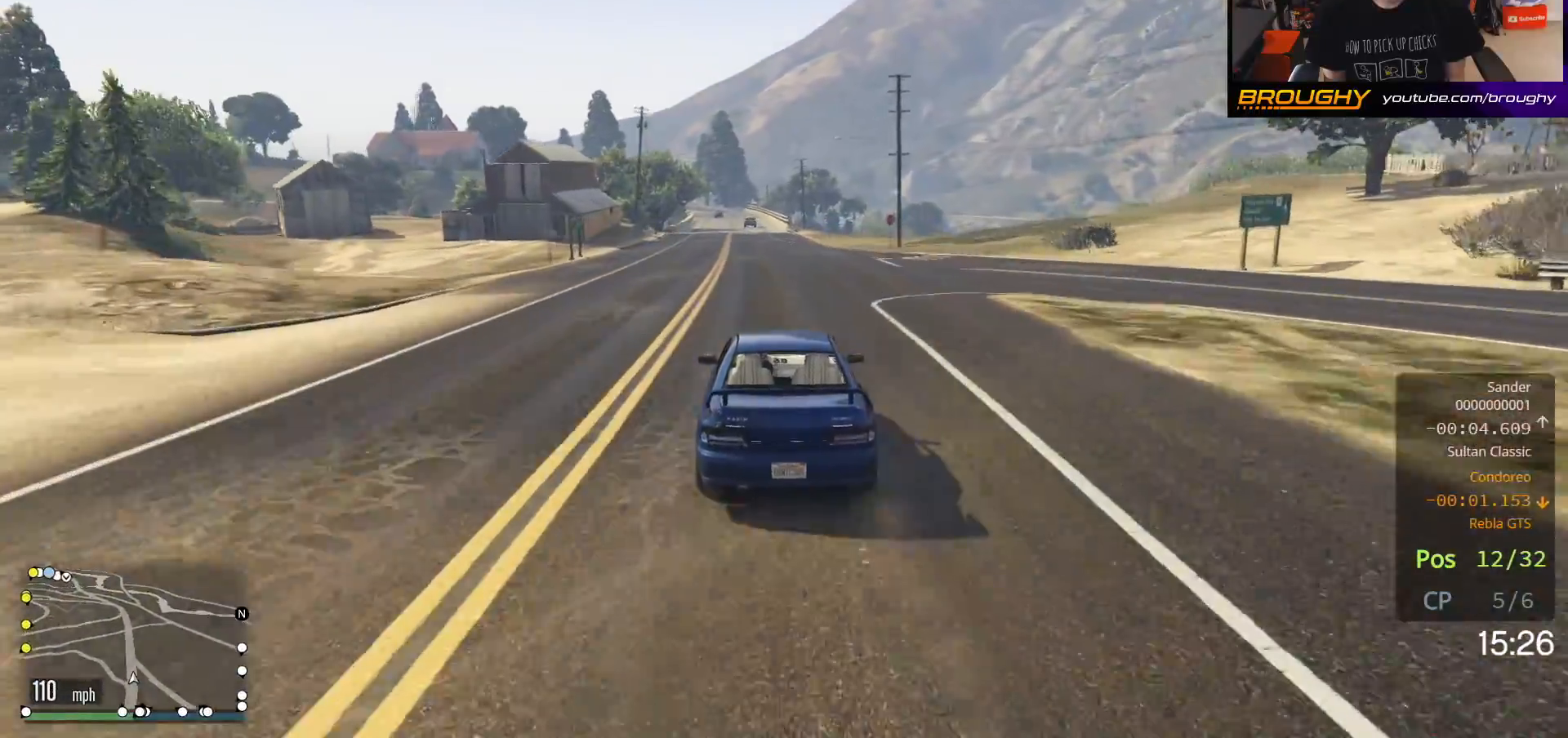
{"buttons": ["R2"], "left_stick": "center", "right_stick": "center", "events": []}
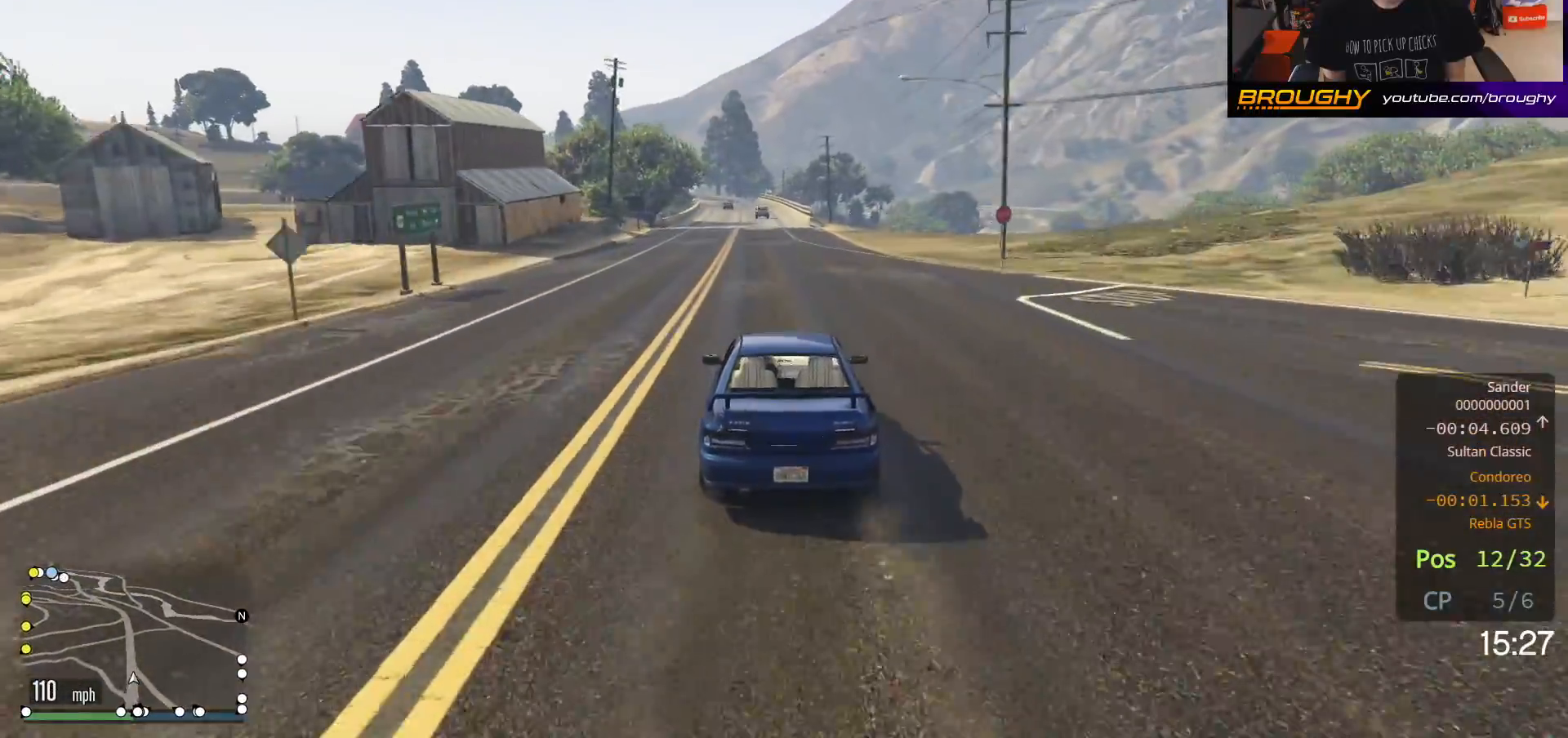
{"buttons": ["R2"], "left_stick": "center", "right_stick": "center", "events": []}
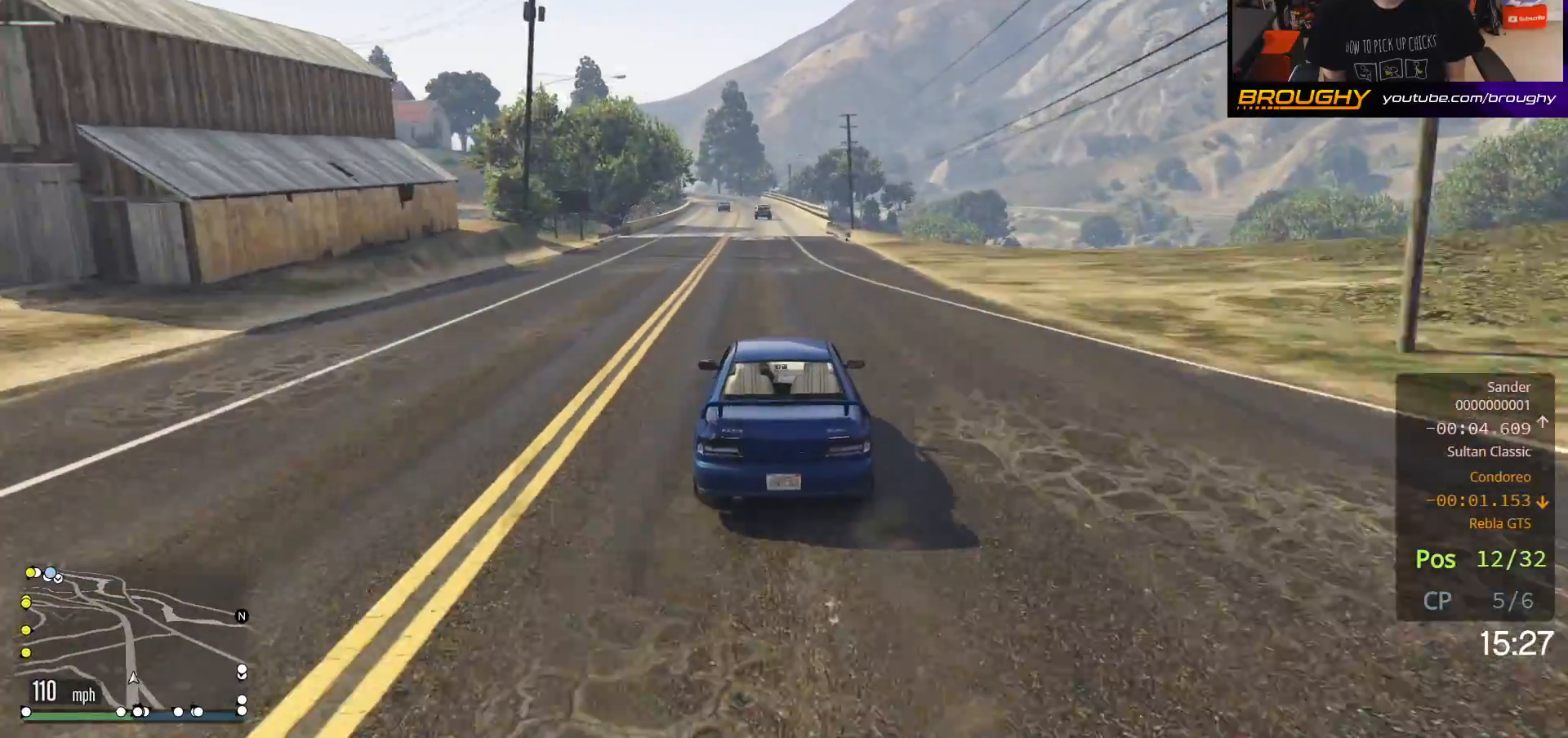
{"buttons": ["R2"], "left_stick": "center", "right_stick": "center", "events": []}
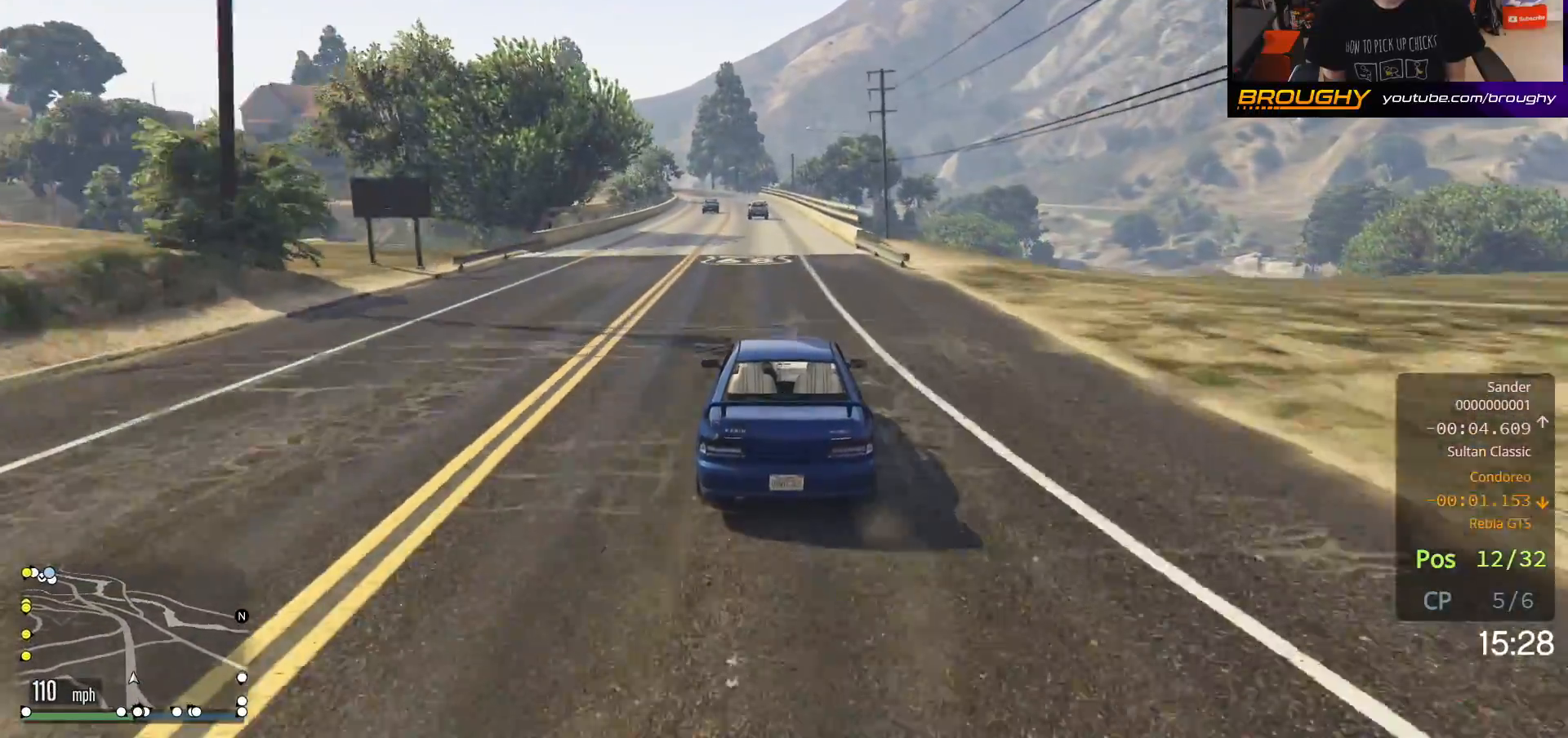
{"buttons": ["R2"], "left_stick": "center", "right_stick": "center", "events": []}